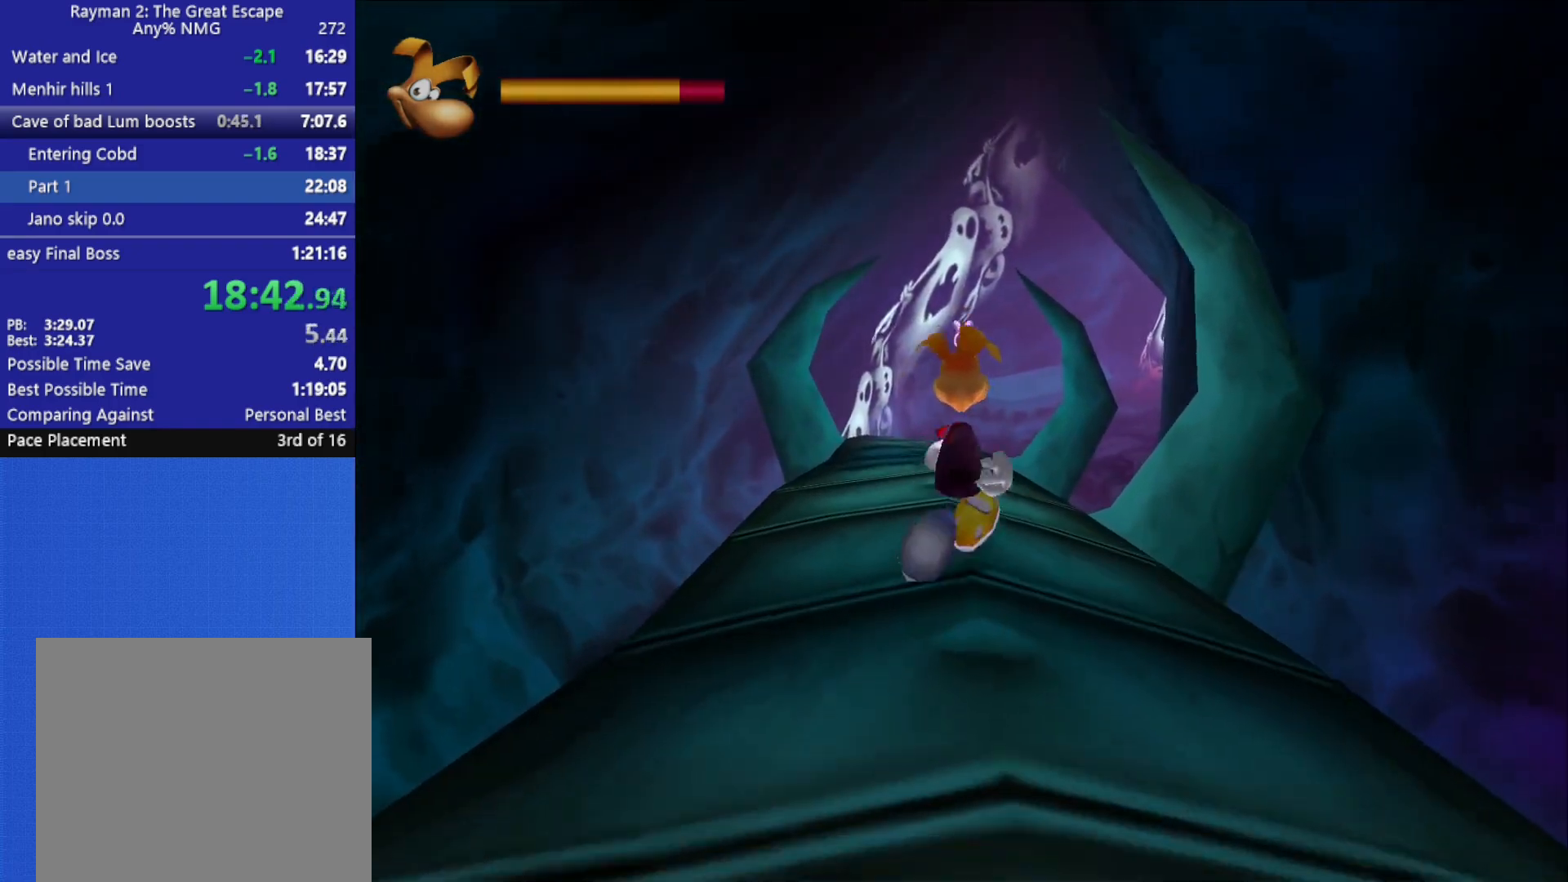
Gameplay with a controller (Xbox layout); each line is a JSON object with the inputs held at the frame after it. "button_events" lists button changes between this image and that frame as [ms after this image, input, new state], when the widget could be followed in between (sticks are given only as held states).
{"buttons": [], "left_stick": "up", "right_stick": "center", "button_events": []}
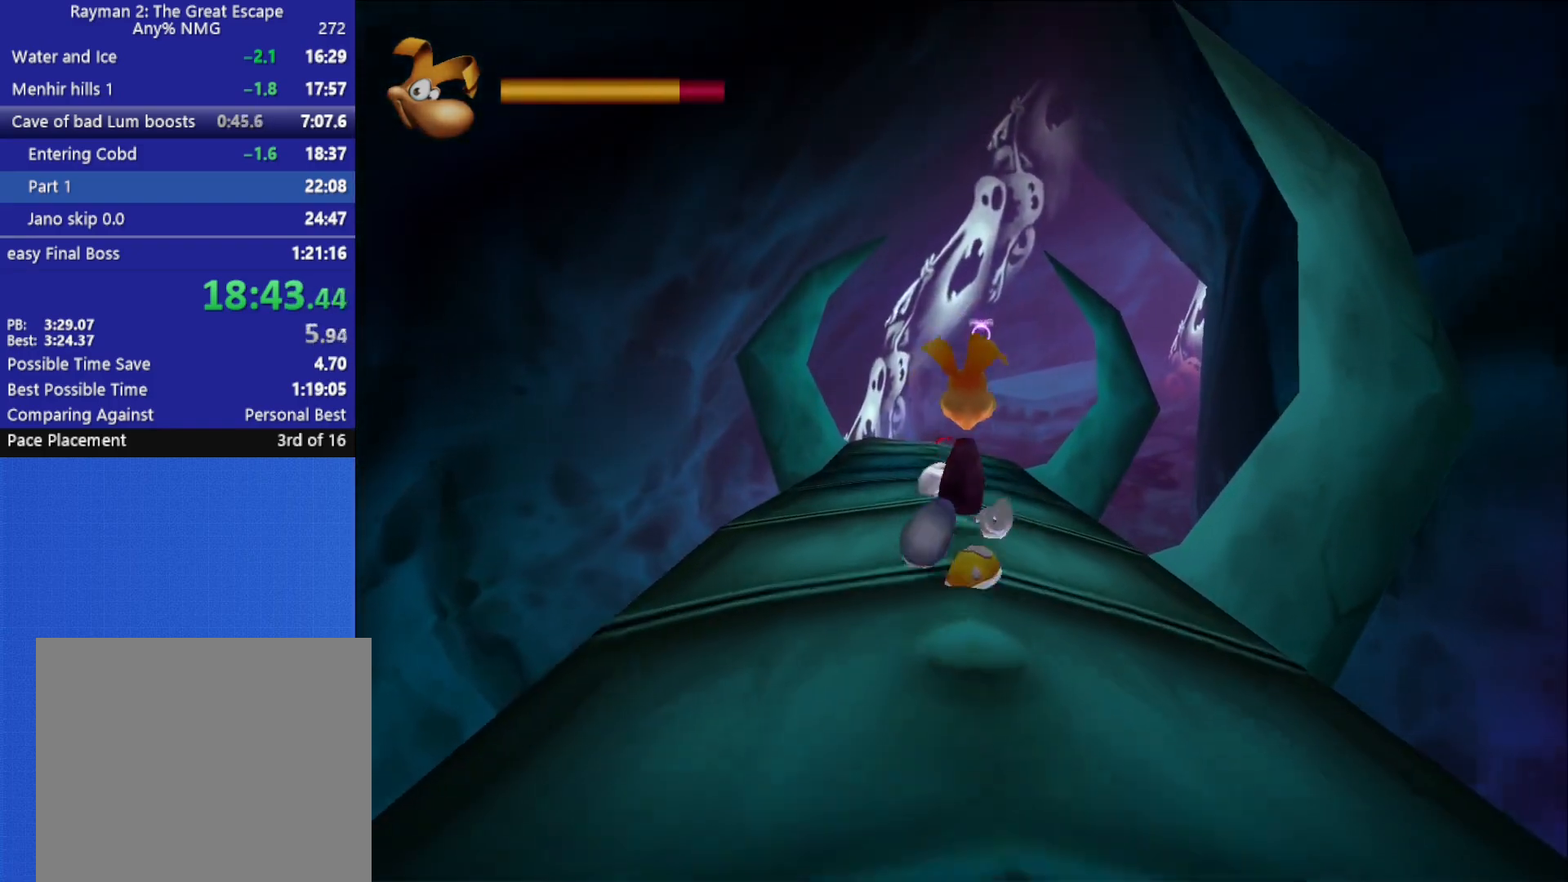
{"buttons": [], "left_stick": "up", "right_stick": "center", "button_events": []}
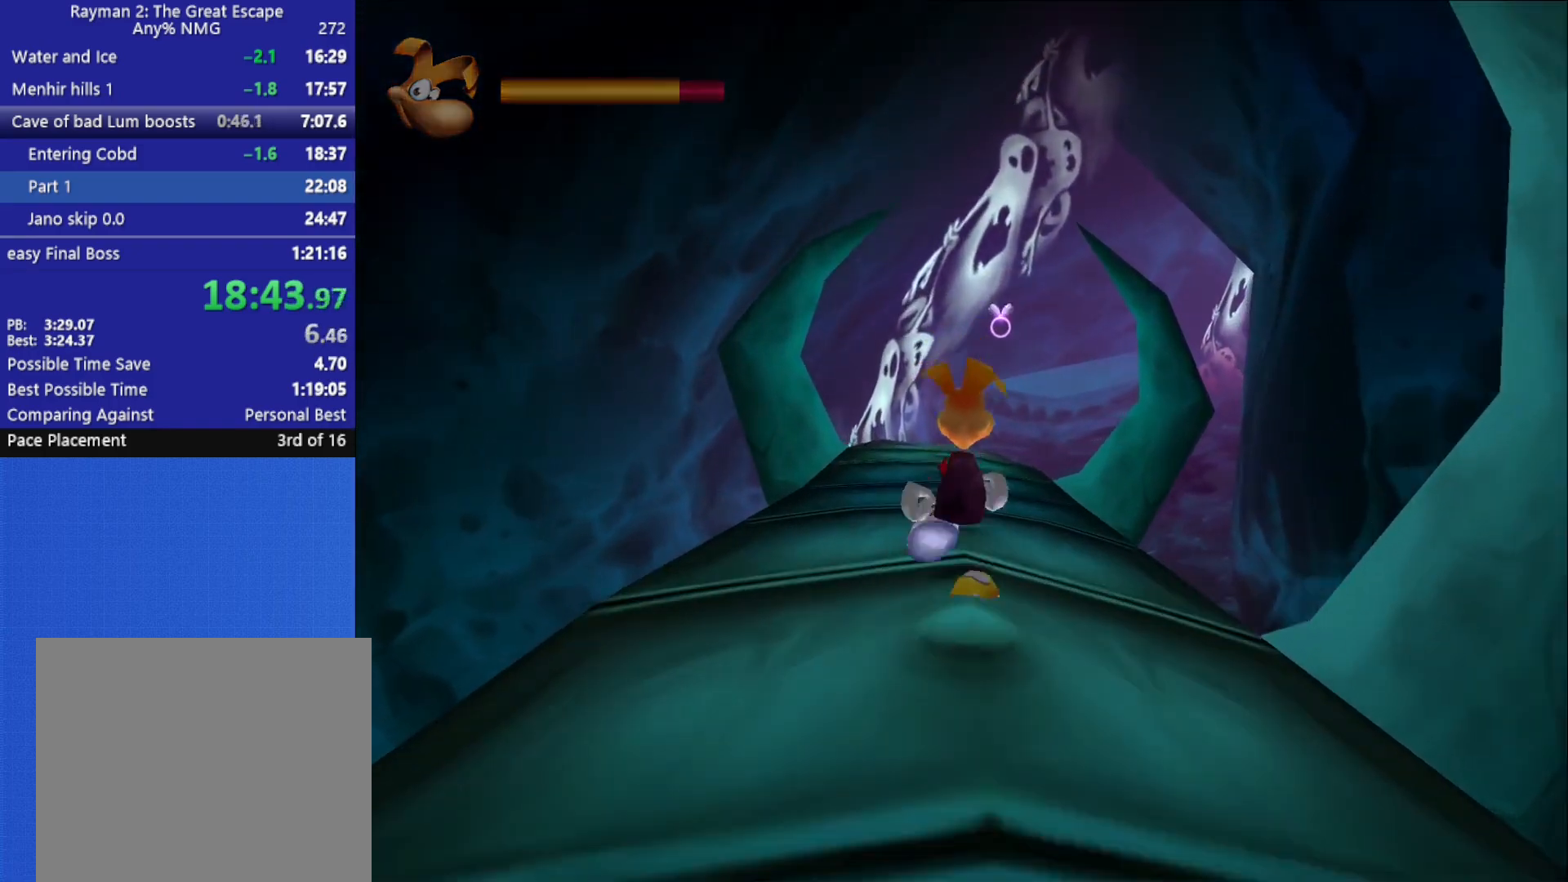
{"buttons": [], "left_stick": "up", "right_stick": "center", "button_events": []}
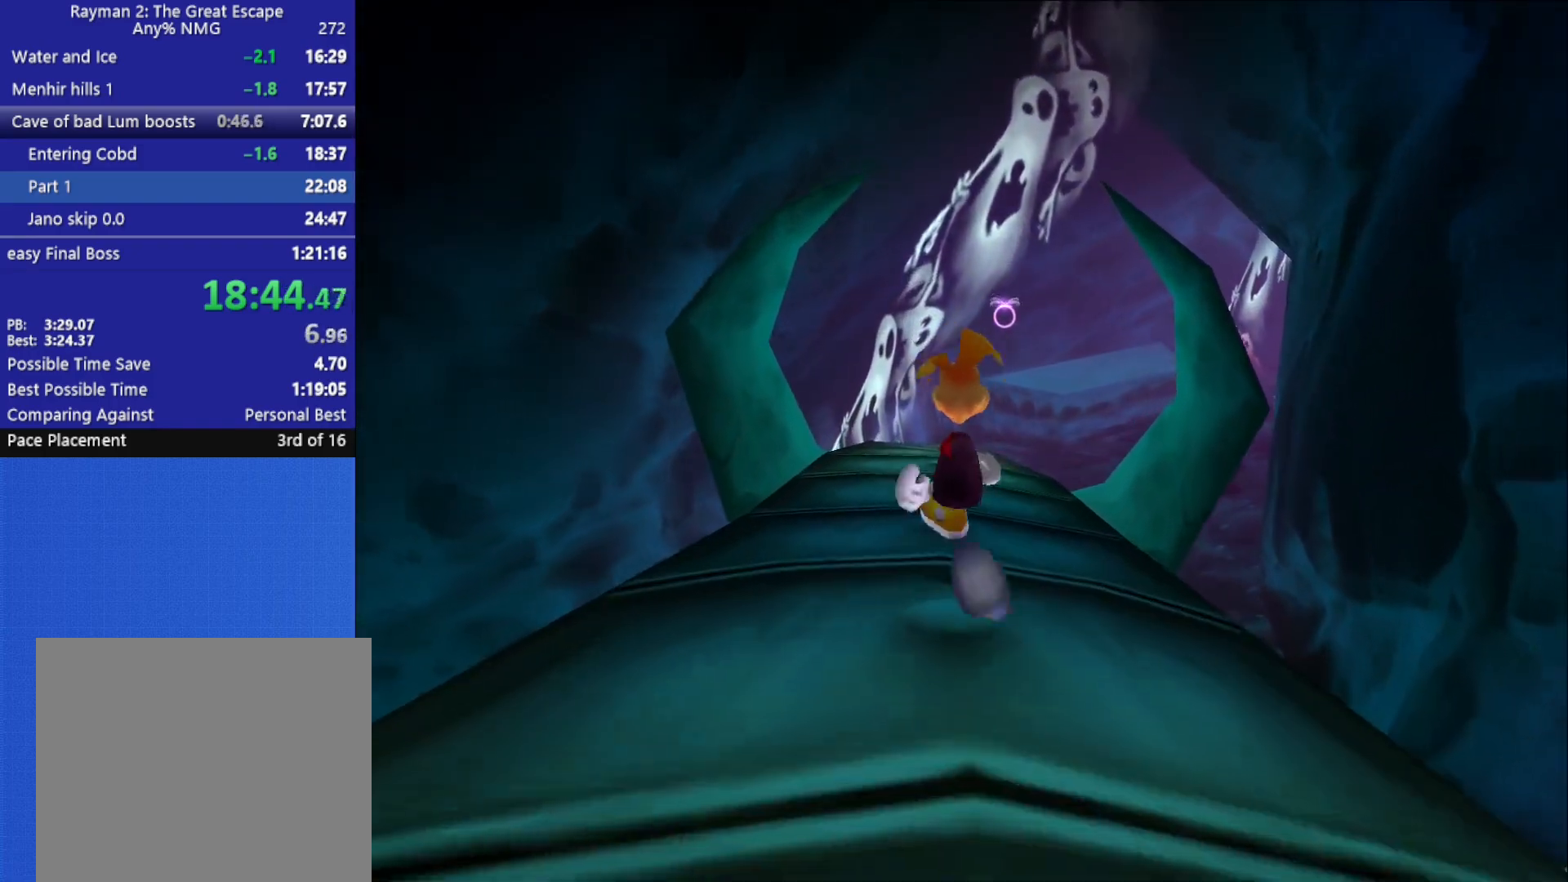
{"buttons": [], "left_stick": "up", "right_stick": "center", "button_events": []}
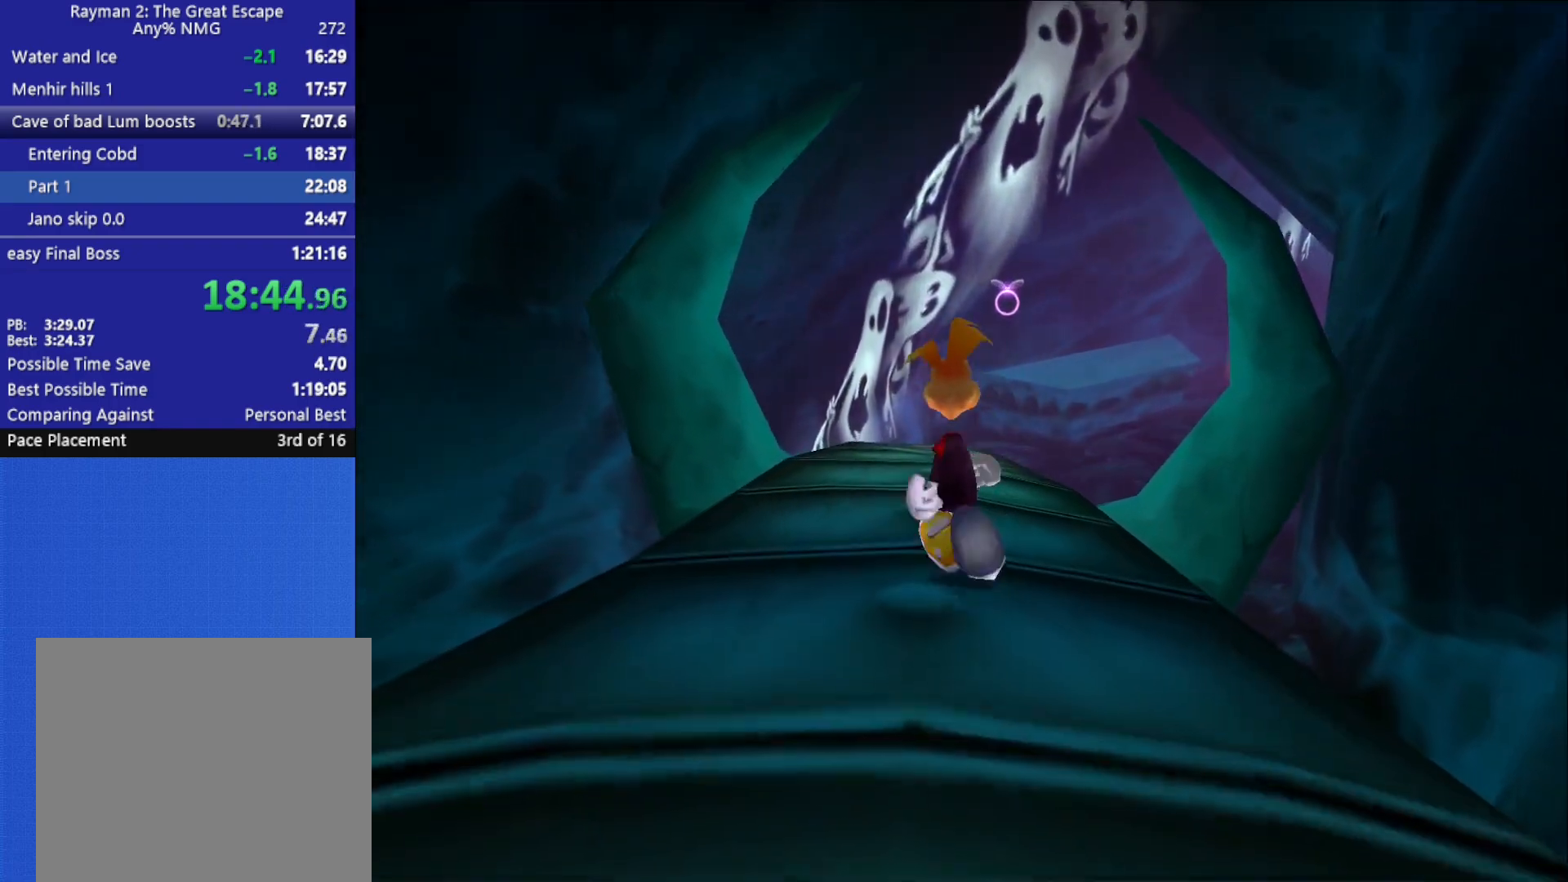
{"buttons": [], "left_stick": "up", "right_stick": "center", "button_events": []}
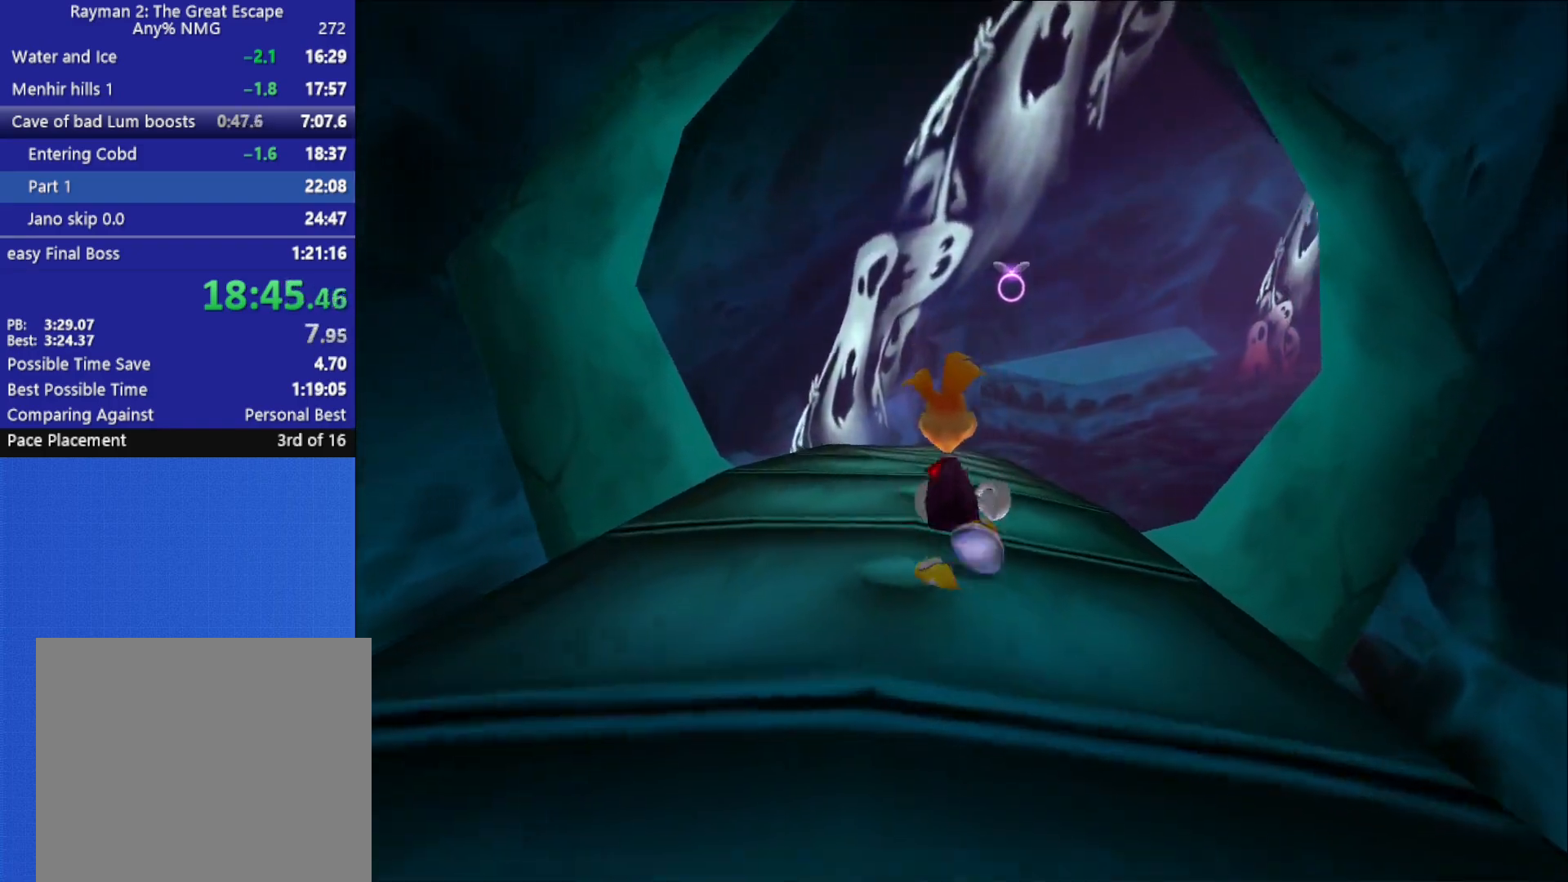
{"buttons": [], "left_stick": "up", "right_stick": "center", "button_events": []}
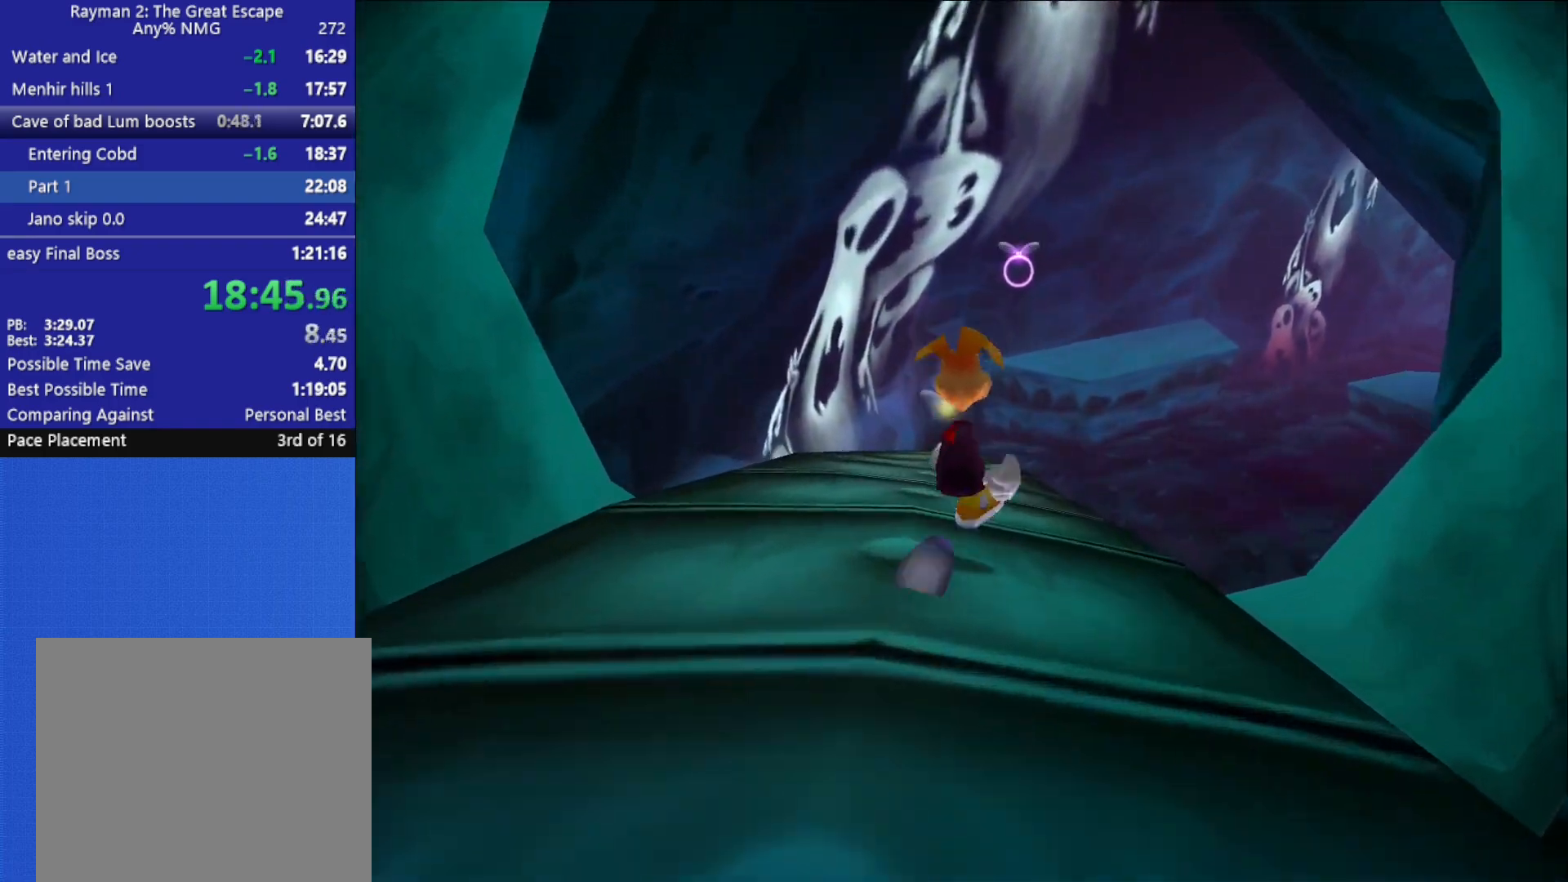
{"buttons": [], "left_stick": "up", "right_stick": "center", "button_events": []}
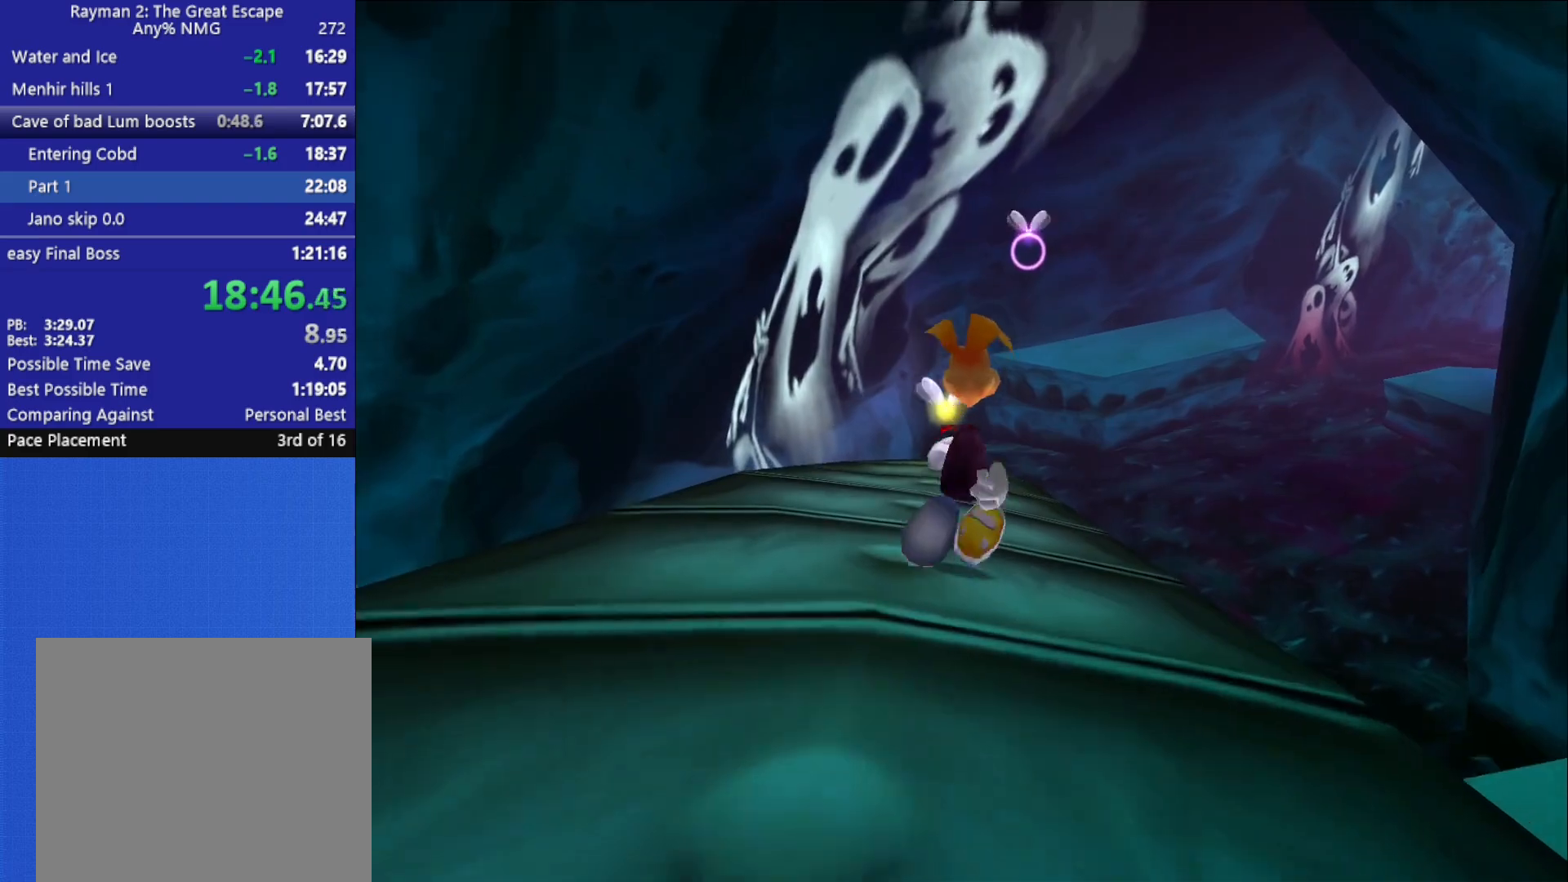
{"buttons": [], "left_stick": "up", "right_stick": "center", "button_events": []}
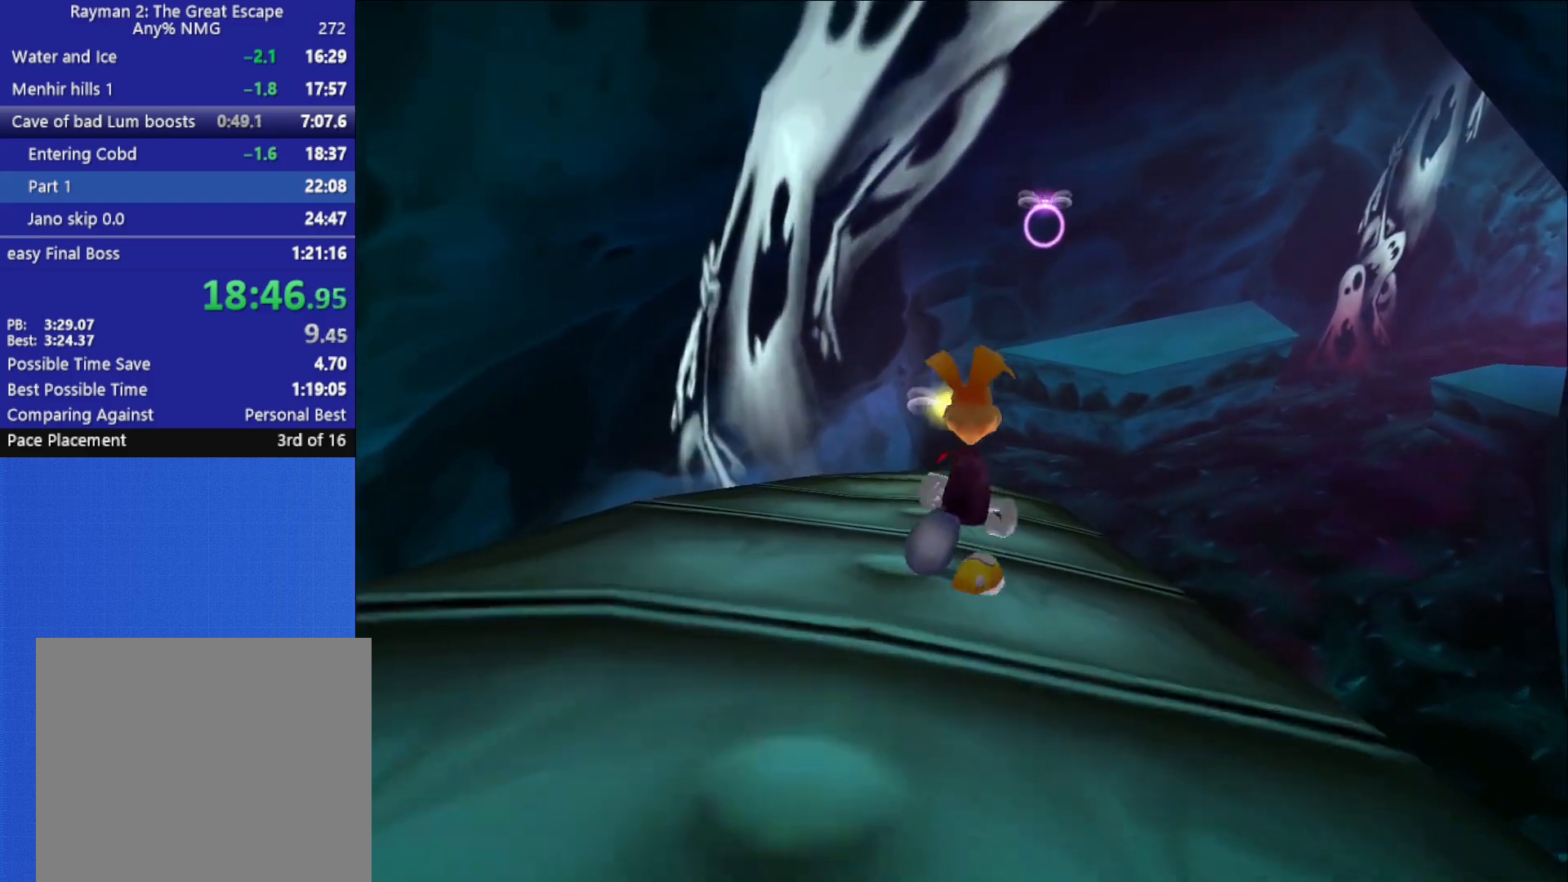
{"buttons": [], "left_stick": "up", "right_stick": "center", "button_events": []}